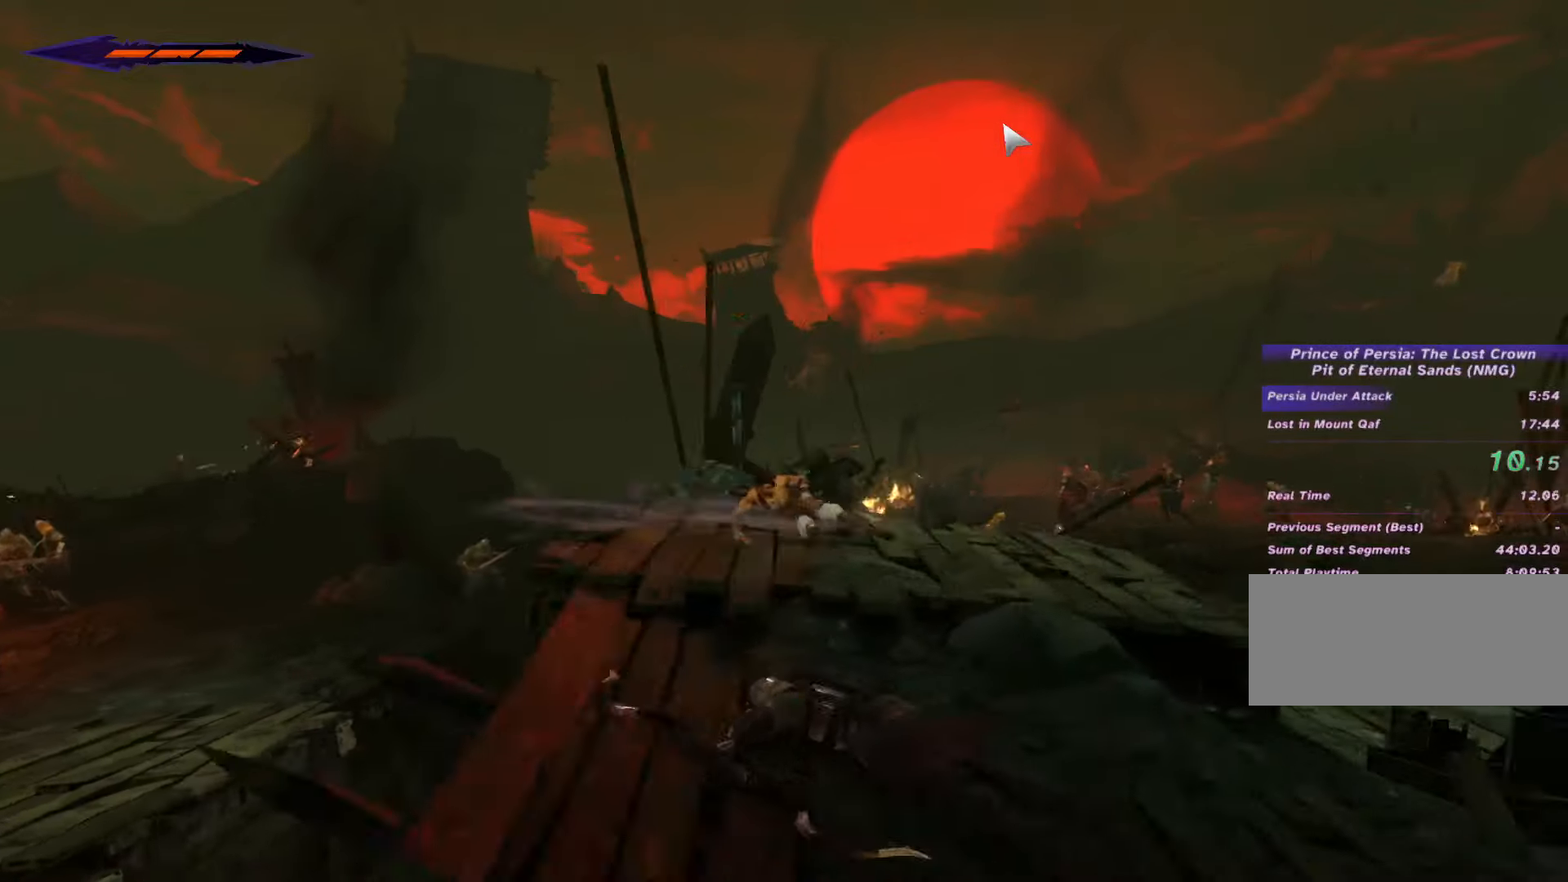
Gameplay with keyboard and mouse; each line is a JSON object with the keys and mouse buttons held at the frame after it. "events" lists presses ("down") and releases ("up") of ".", "/", "0", "1", "2", "3", "4", "5", "6", "7", "8", "9", "a", "alt_l", "alt_r", "b", "backslash", "backspace", "c", "caps_lock", "comma", "ctrl_l", "ctrl_r", "d", "e", "equals", "escape", "f", "f1", "f10", "f11", "f12", "f2", "f3", "f4", "f5", "f6", "f7", "f8", "f9", "g", "h", "i", "j", "k", "l", "lbracket", "m", "minus", "n", "o", "p", "q", "quote", "r", "rbracket", "return", "s", "semicolon", "shift_l", "shift_r", "space", "super_l", "super_r", "t", "tab", "tilde", "u", "v", "w", "x", "y", "z", "mouse_left", "mouse_wheel", "mouse_right", "mouse_mb4" and "mouse_mb5" between this image and that frame as [ms after this image, input, new state], when the widget could be followed in between. "mouse_left", "mouse_wheel", "mouse_right", "mouse_mb4", "mouse_mb5" = the "left", "wheel", "right", "mb4", "mb5" buttons of the "mouse" list. No other keys are recorded. "wheel" means that the mouse wheel is clicked or scrolled. Not read: mouse_move.
{"keys": ["d", "shift_l"], "mouse": [], "events": []}
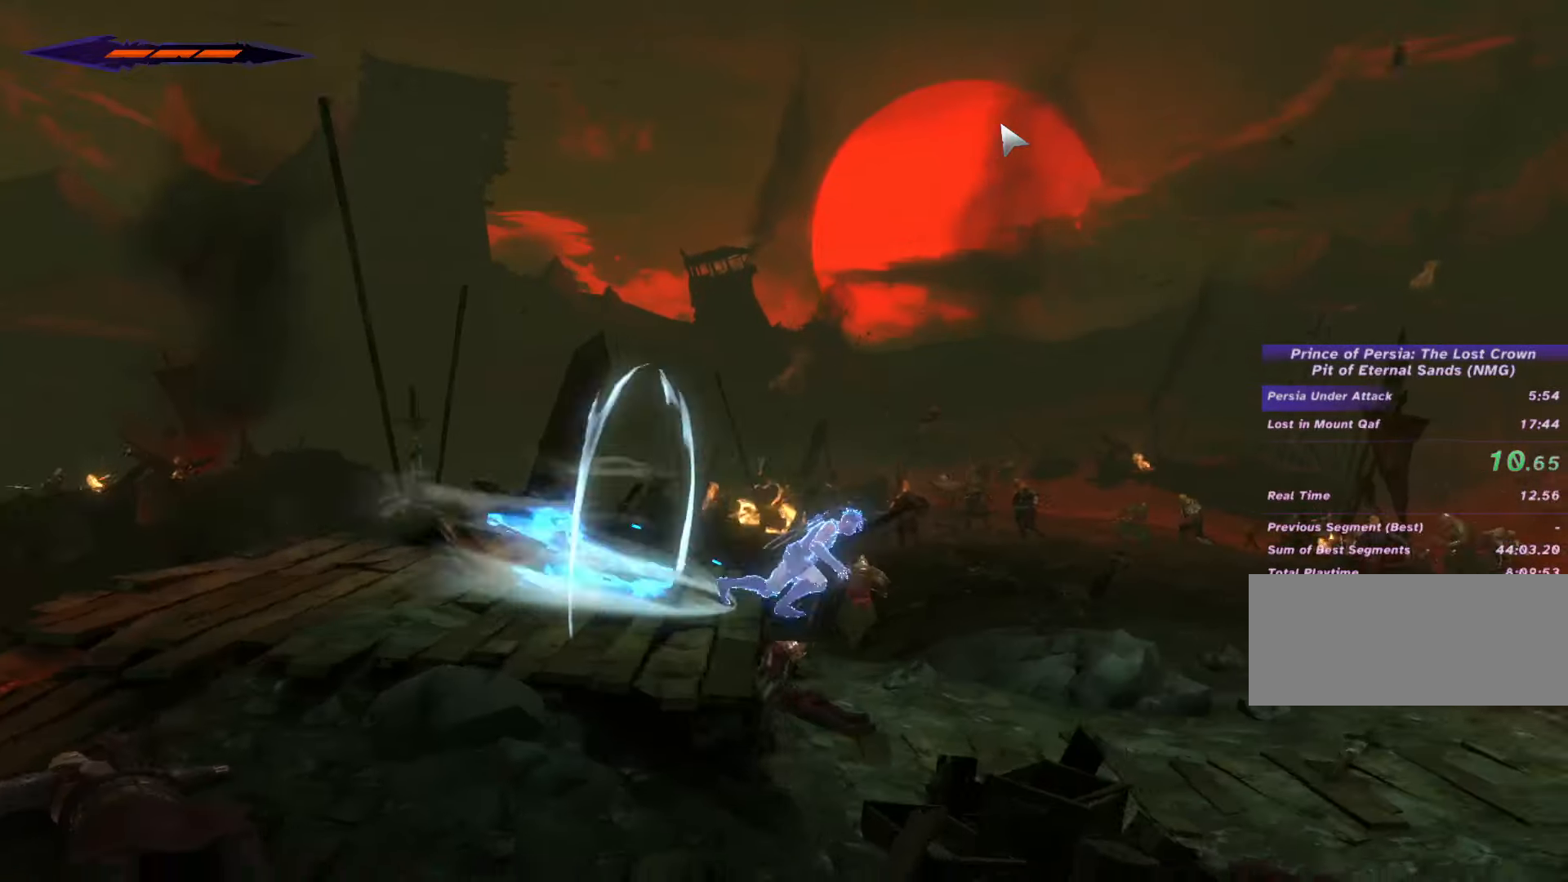
{"keys": ["d", "shift_l"], "mouse": [], "events": [[267, "shift_l", "up"], [467, "shift_l", "down"]]}
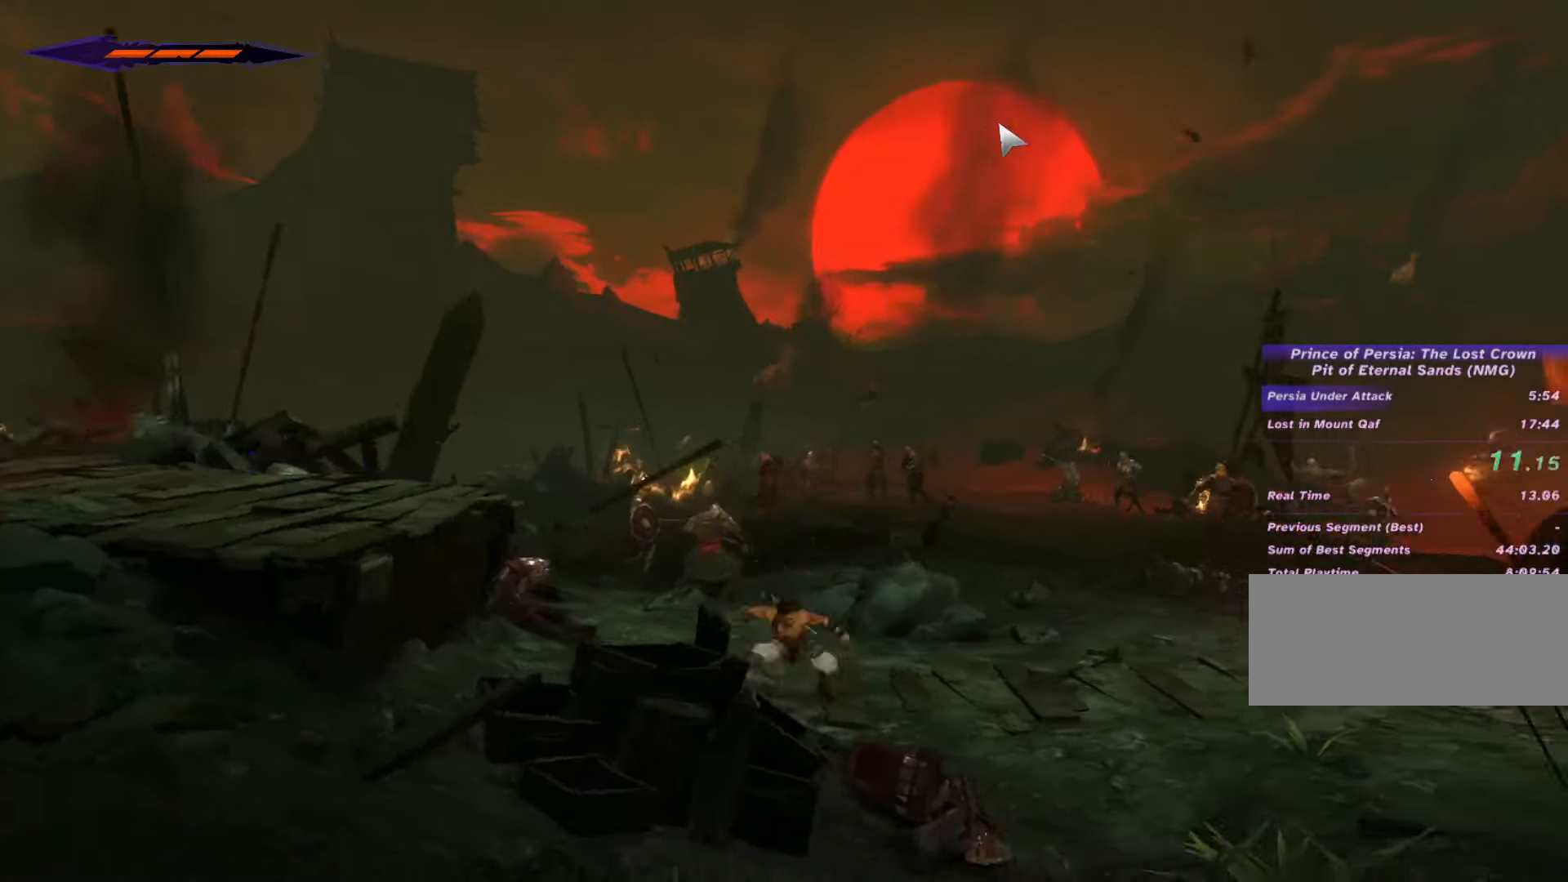
{"keys": ["d", "shift_l"], "mouse": [], "events": []}
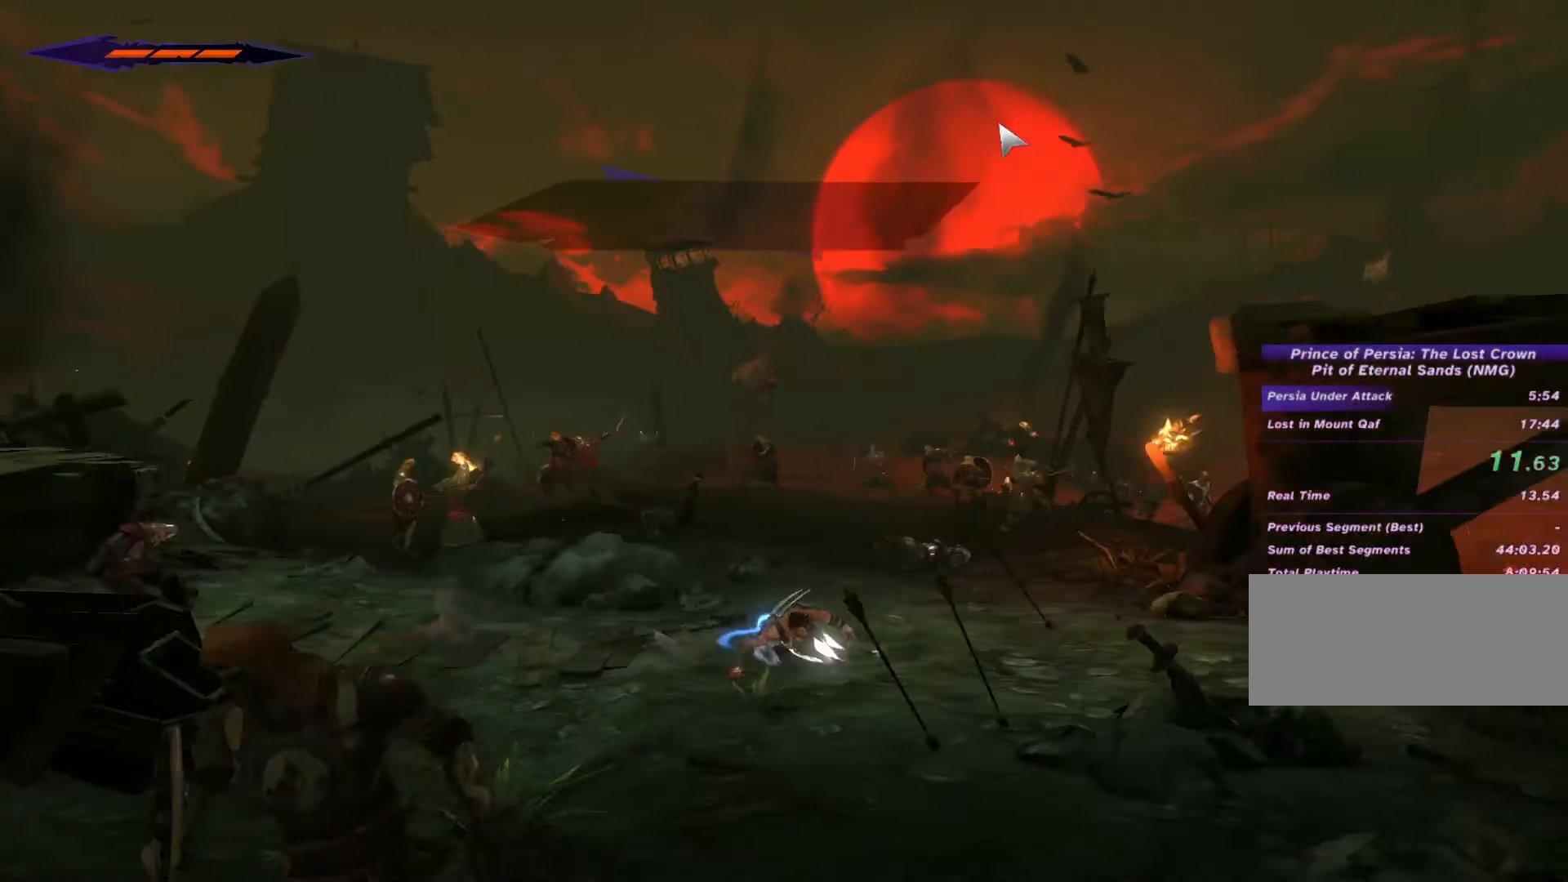
{"keys": ["d", "shift_l", "space"], "mouse": [], "events": [[367, "space", "down"]]}
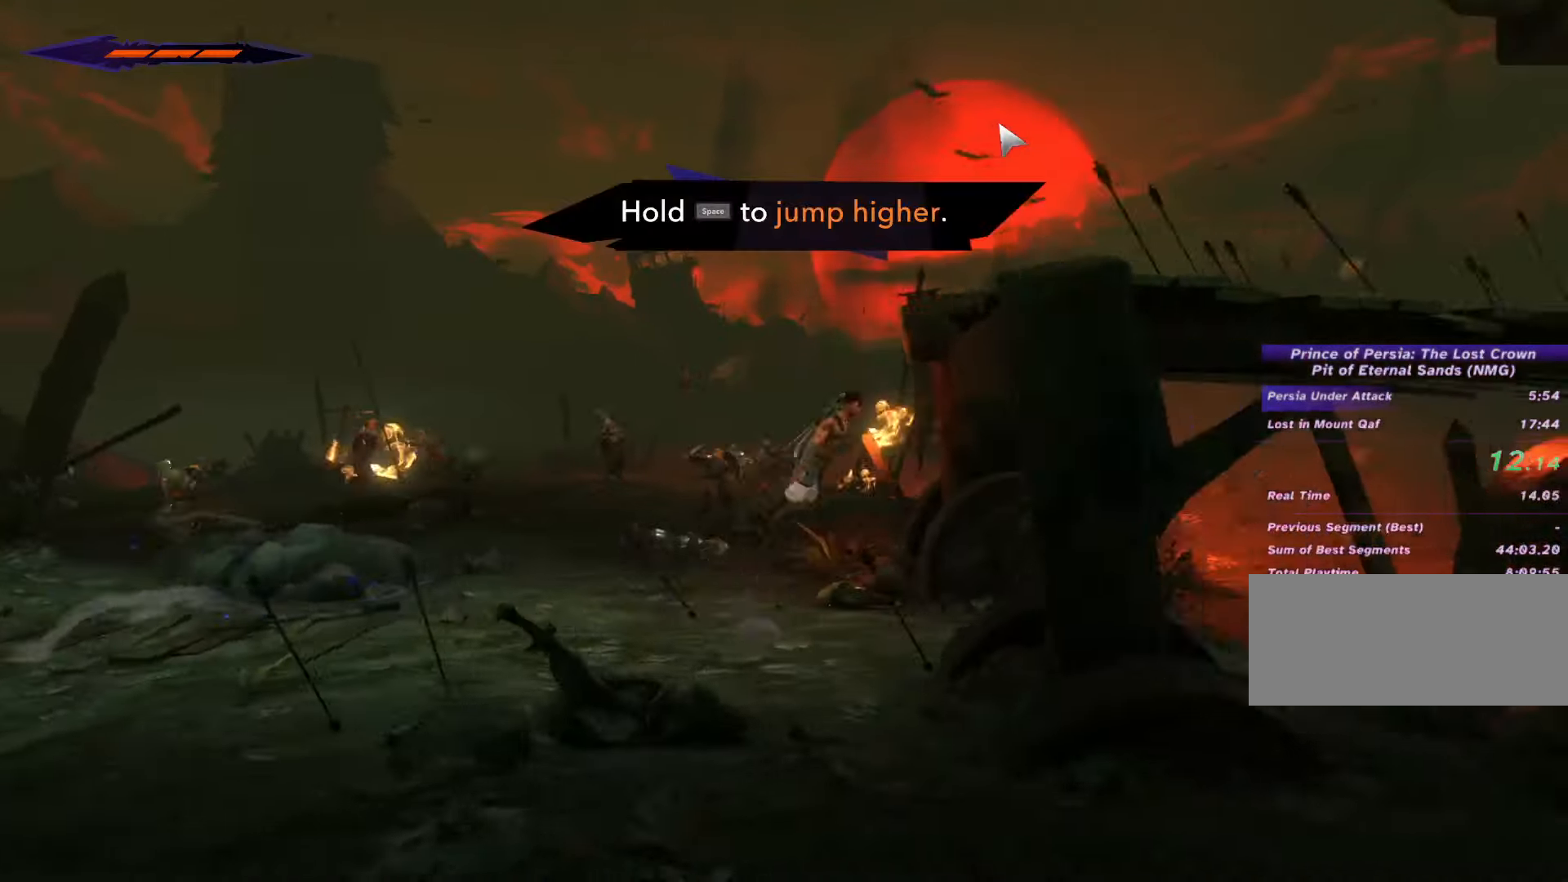
{"keys": ["d", "space"], "mouse": [], "events": [[234, "shift_l", "up"], [267, "space", "up"], [334, "space", "down"]]}
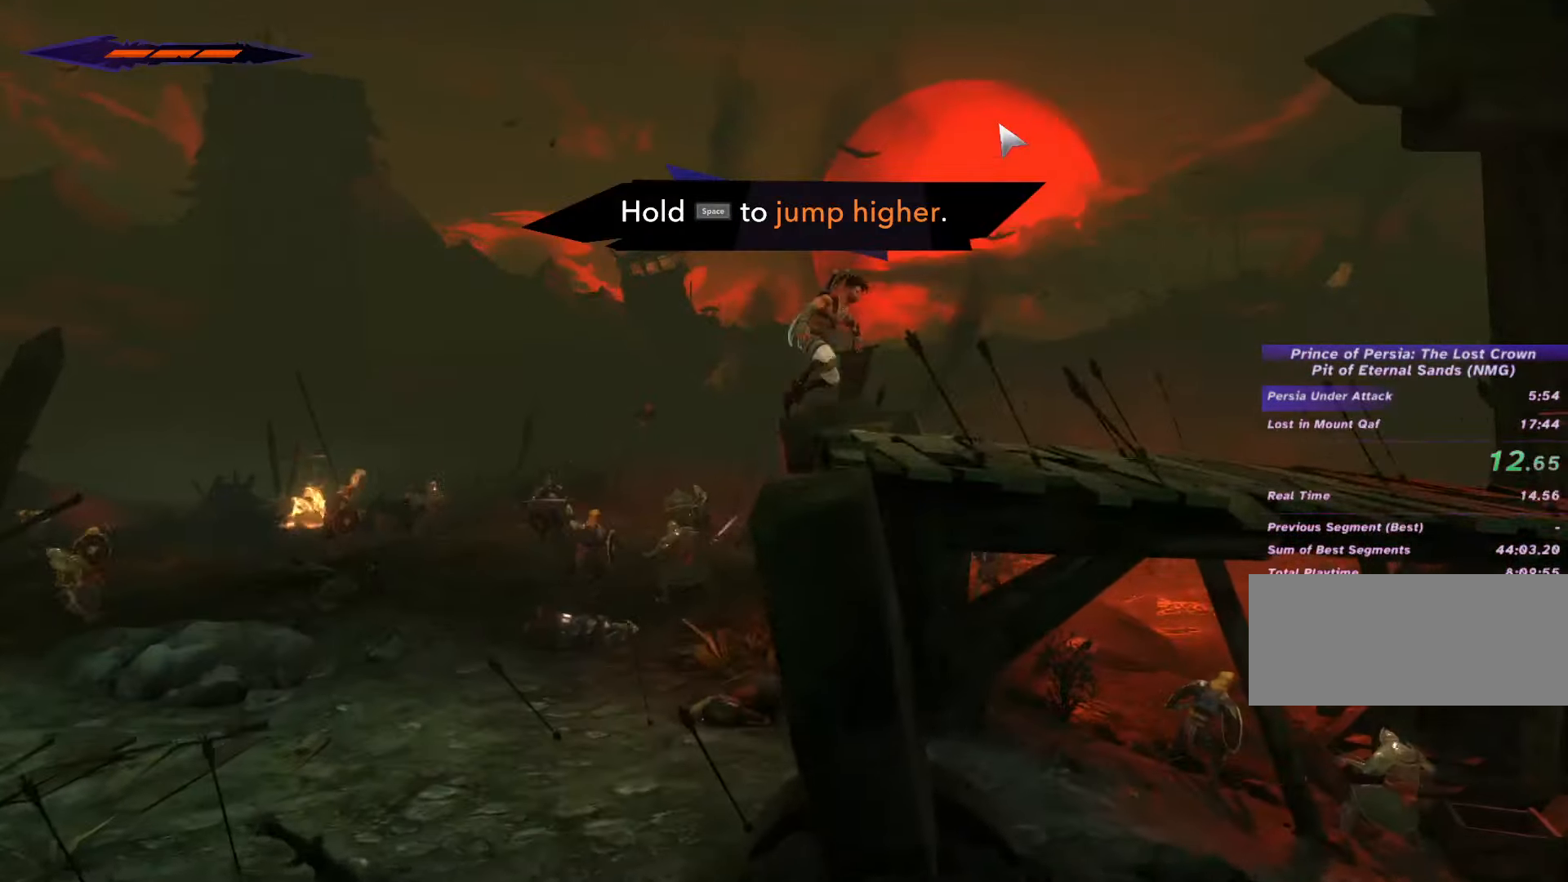
{"keys": ["d", "shift_l"], "mouse": [], "events": [[67, "space", "up"], [334, "shift_l", "down"]]}
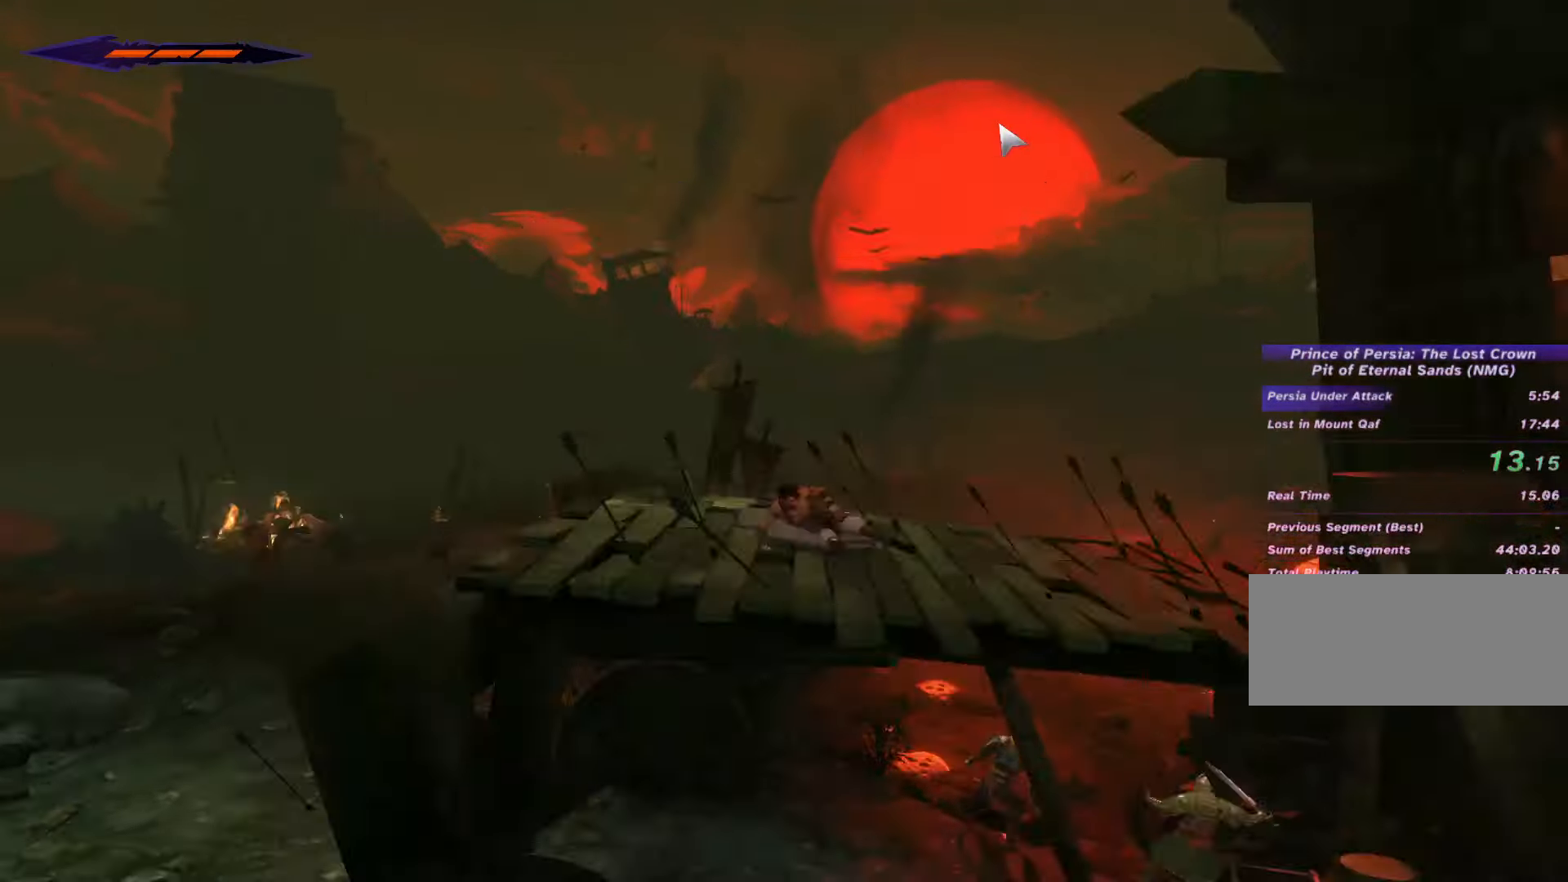
{"keys": ["d", "shift_l"], "mouse": [], "events": []}
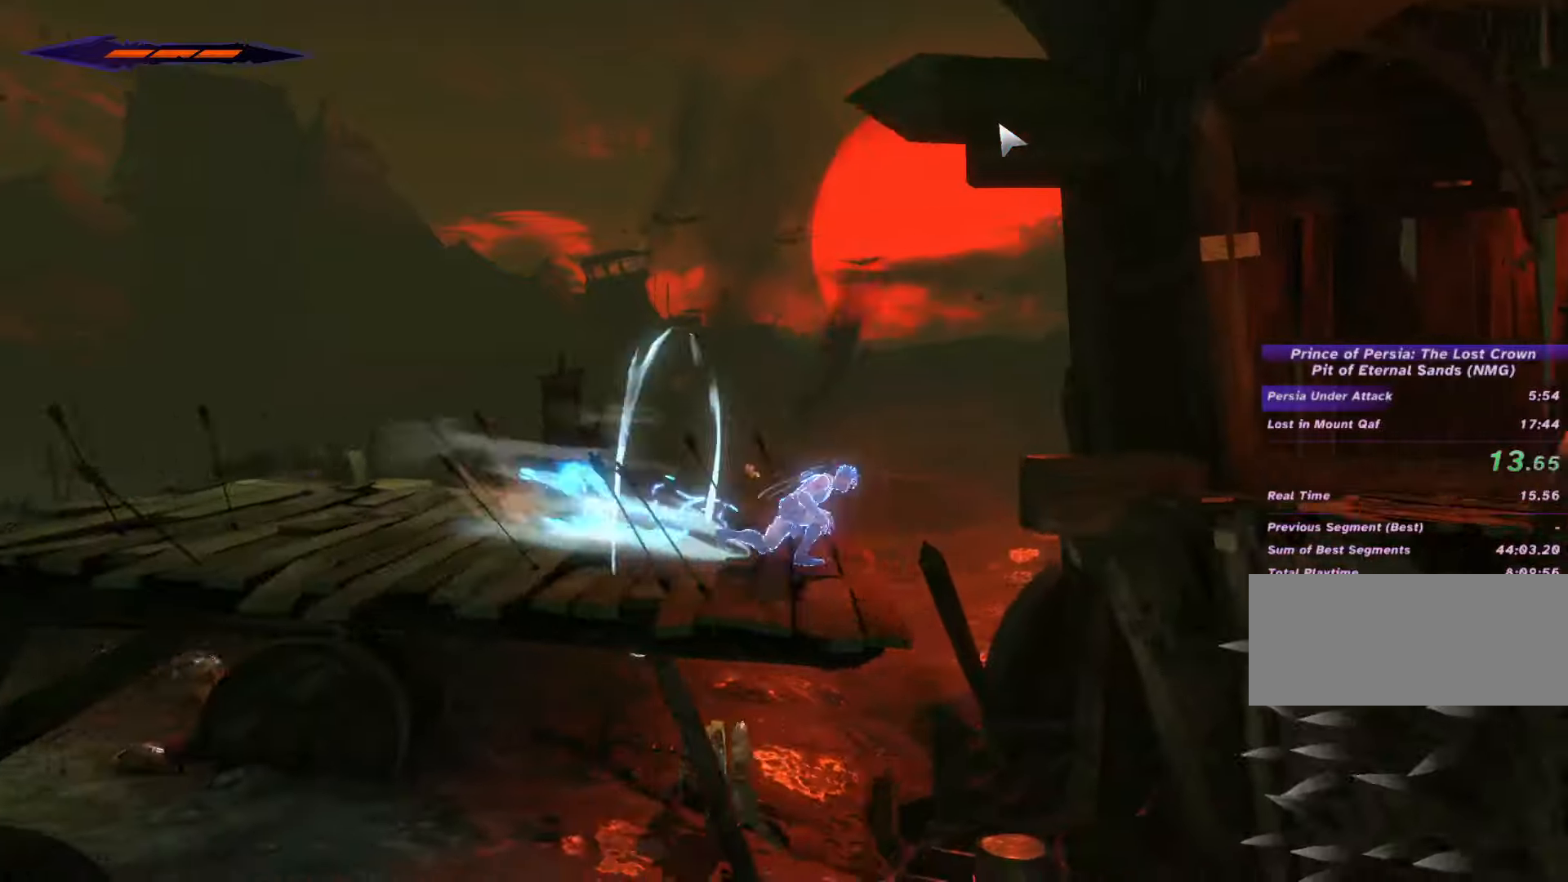
{"keys": ["d"], "mouse": [], "events": [[33, "space", "down"], [133, "shift_l", "up"], [266, "space", "up"]]}
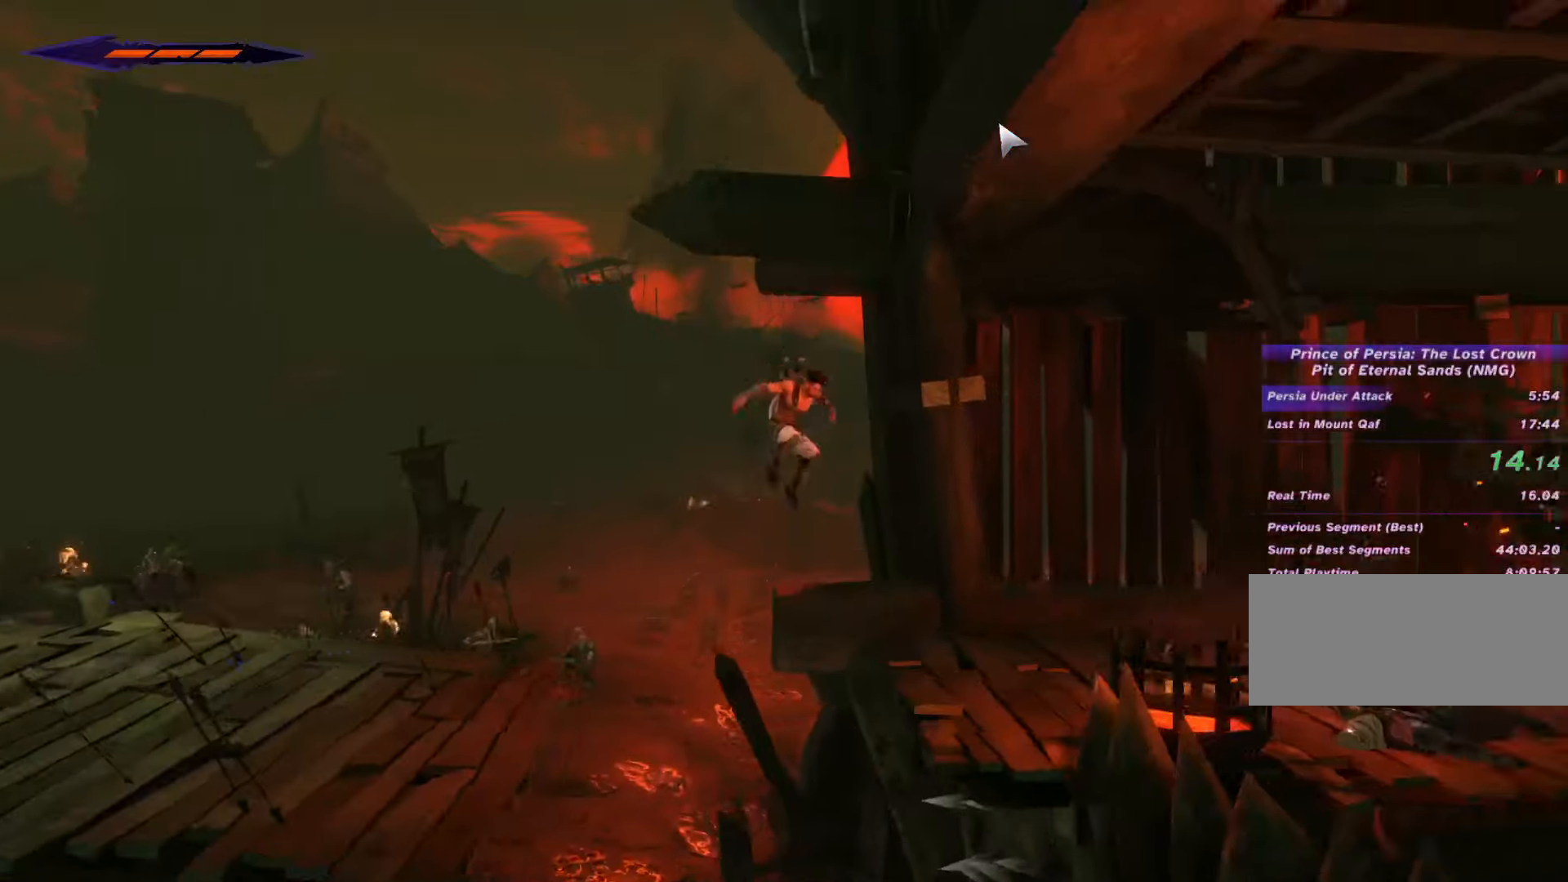
{"keys": ["d", "shift_l"], "mouse": [], "events": [[266, "shift_l", "down"]]}
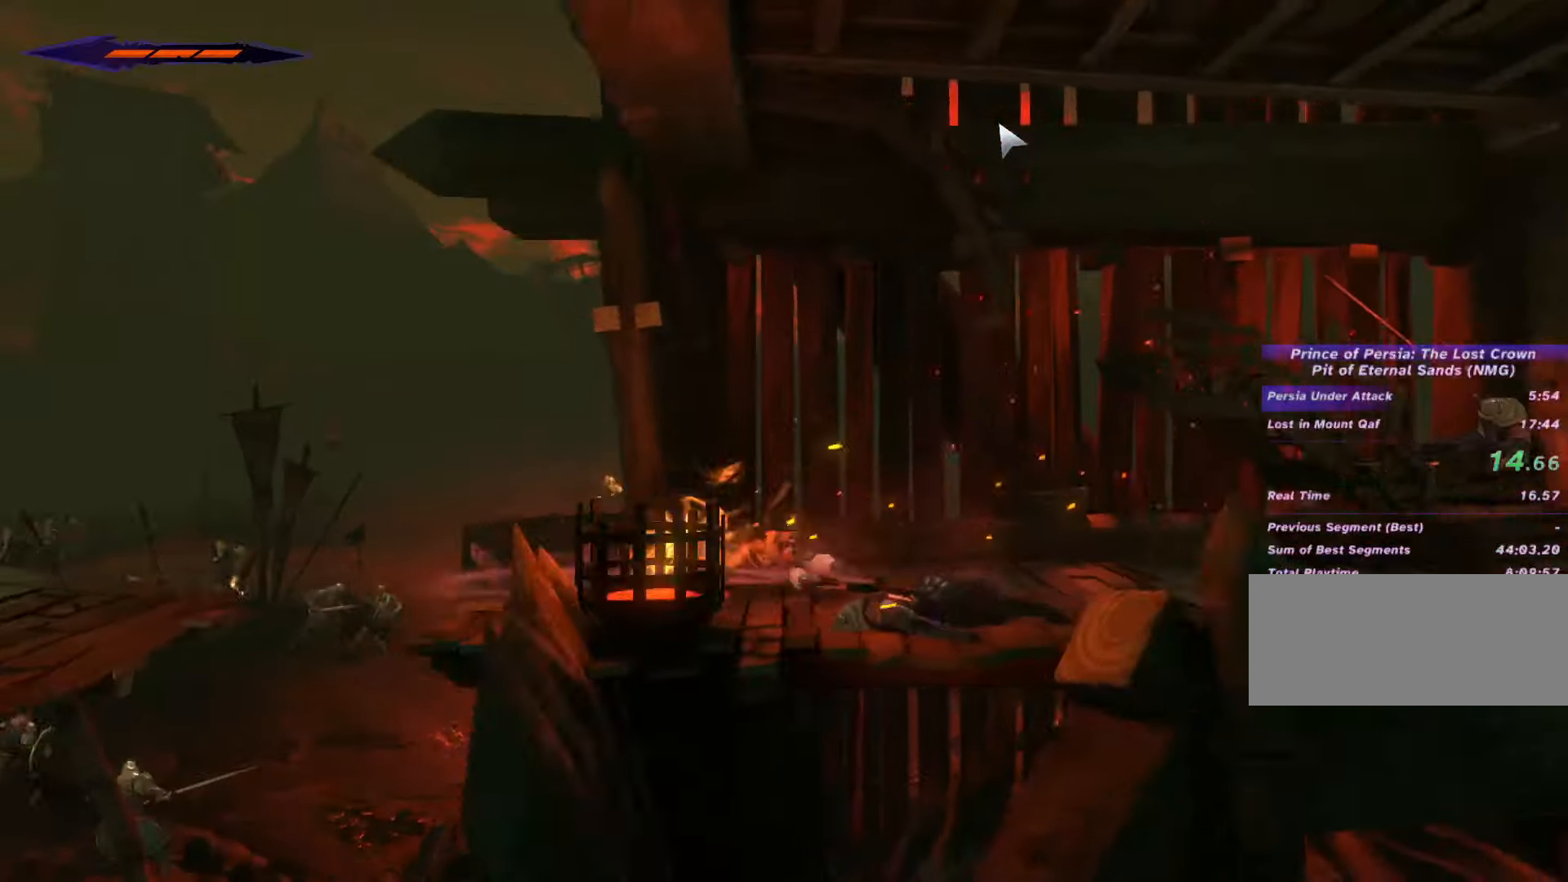
{"keys": ["d", "shift_l"], "mouse": [], "events": []}
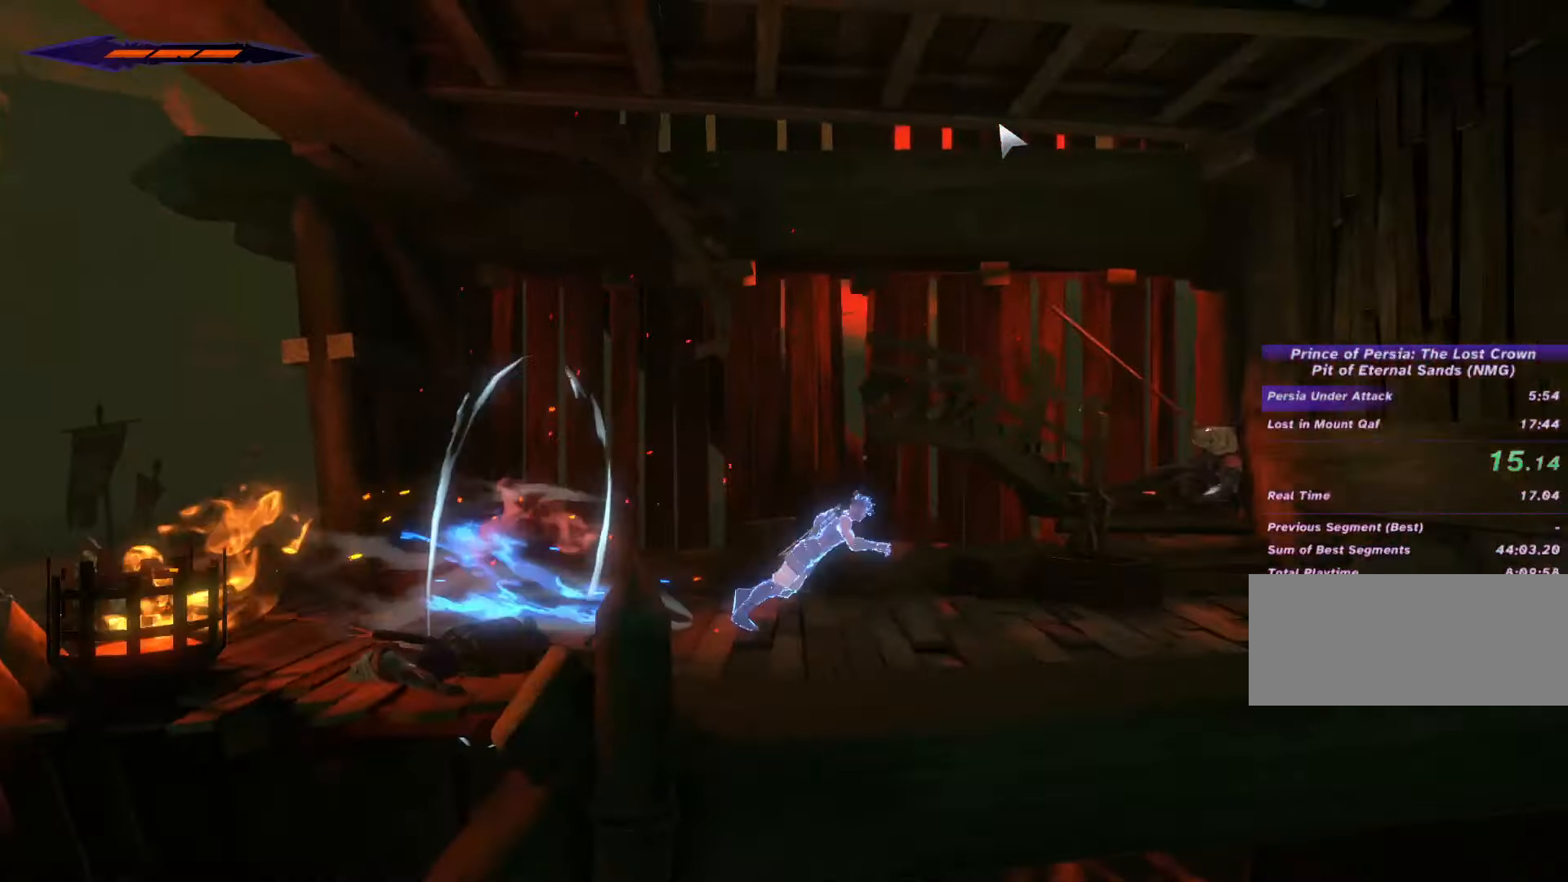
{"keys": ["d"], "mouse": [], "events": [[333, "shift_l", "up"]]}
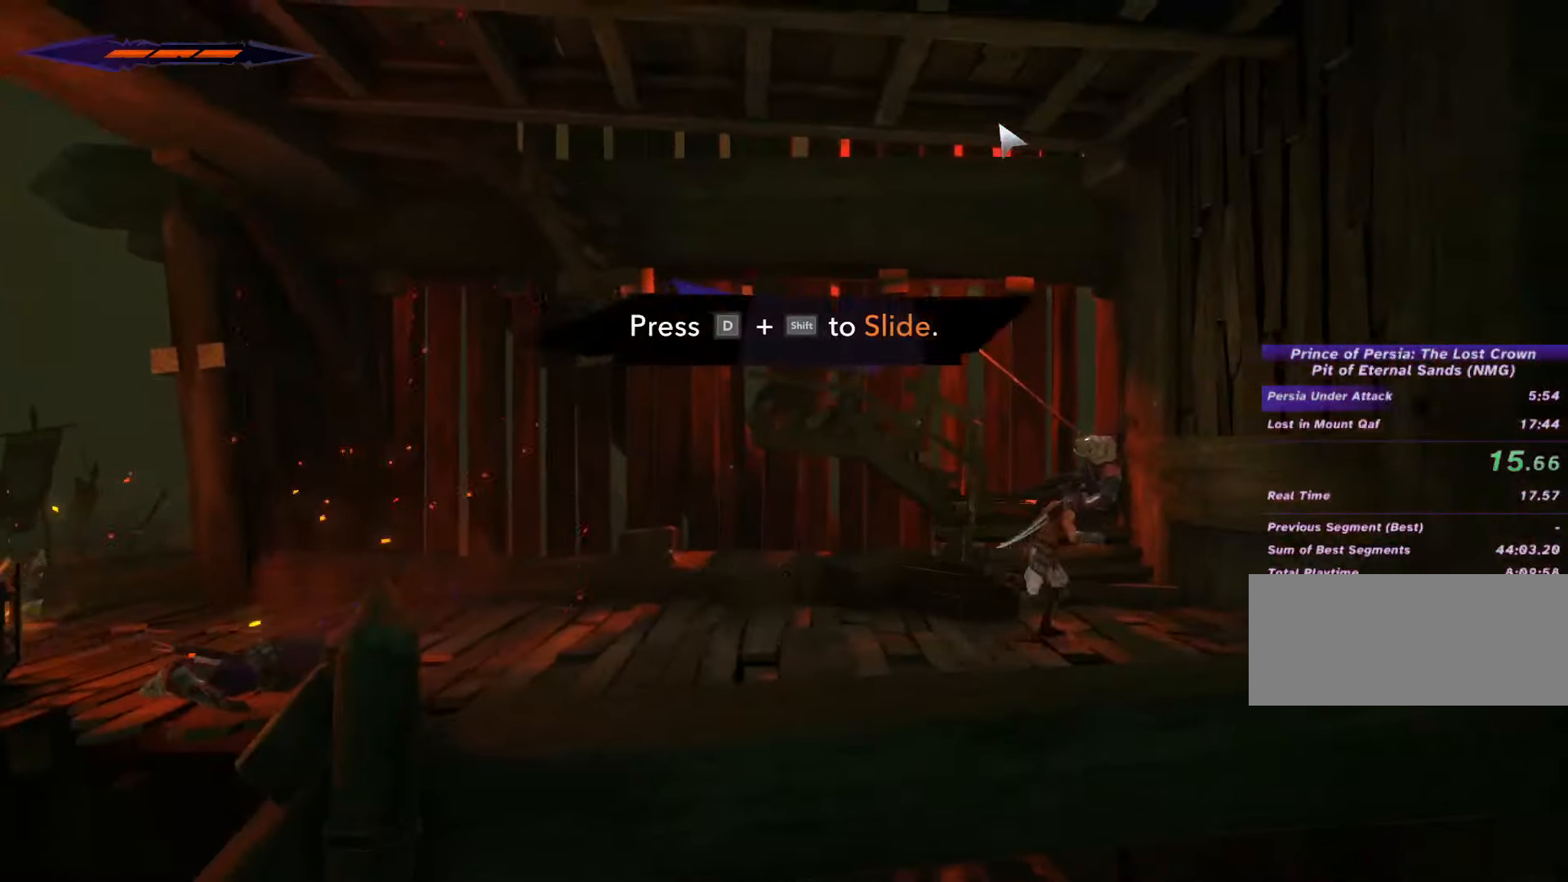
{"keys": ["d"], "mouse": [], "events": [[33, "shift_l", "down"], [366, "shift_l", "up"]]}
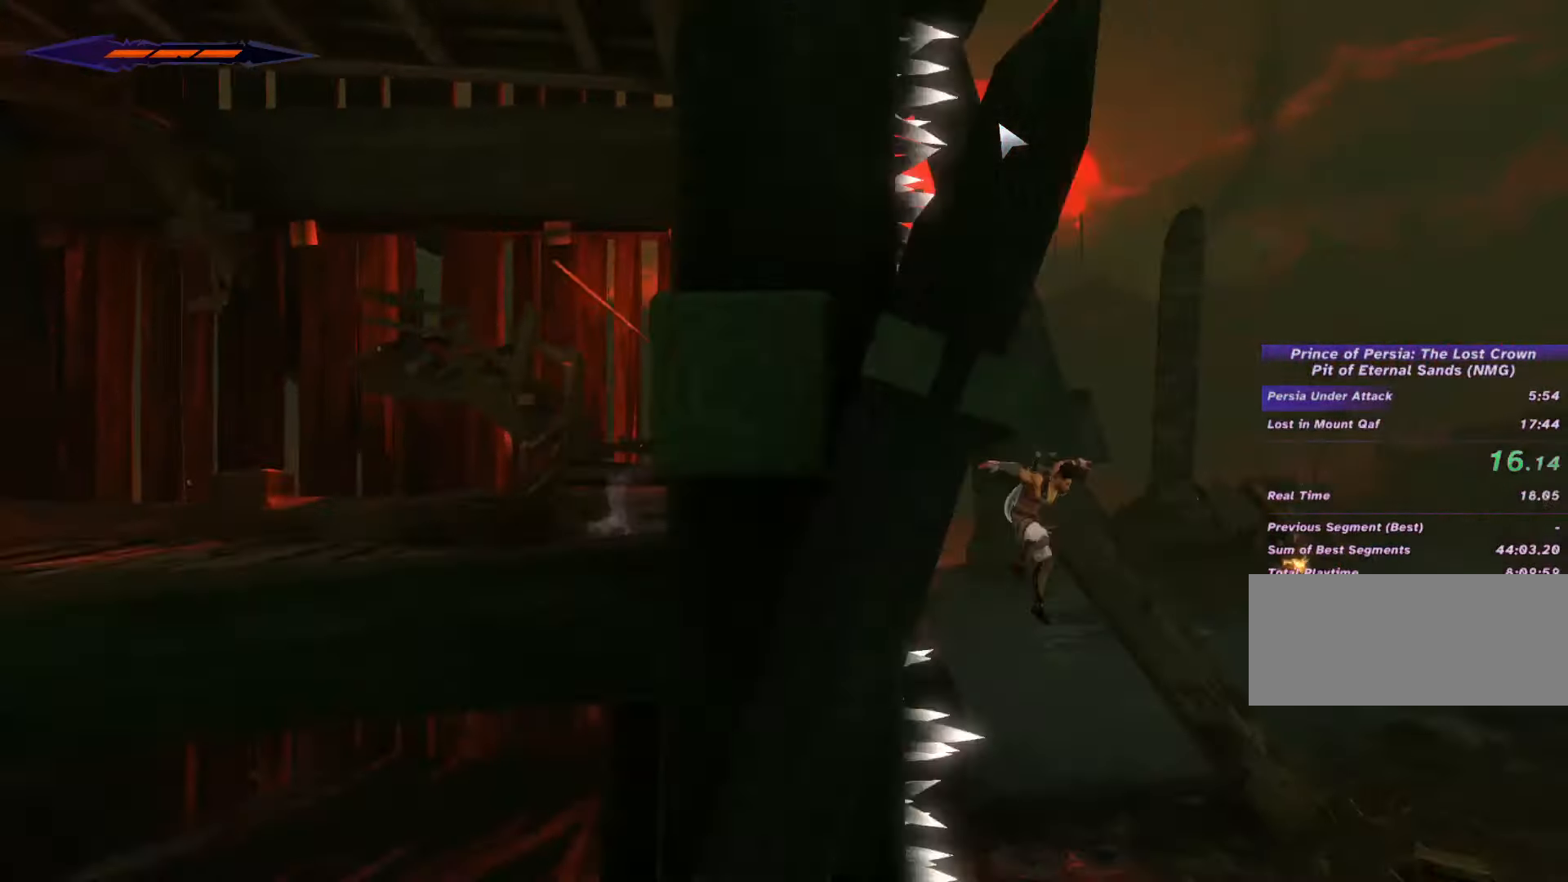
{"keys": ["d", "shift_l"], "mouse": [], "events": [[233, "s", "down"], [266, "space", "down"], [366, "space", "up"], [400, "s", "up"], [500, "shift_l", "down"]]}
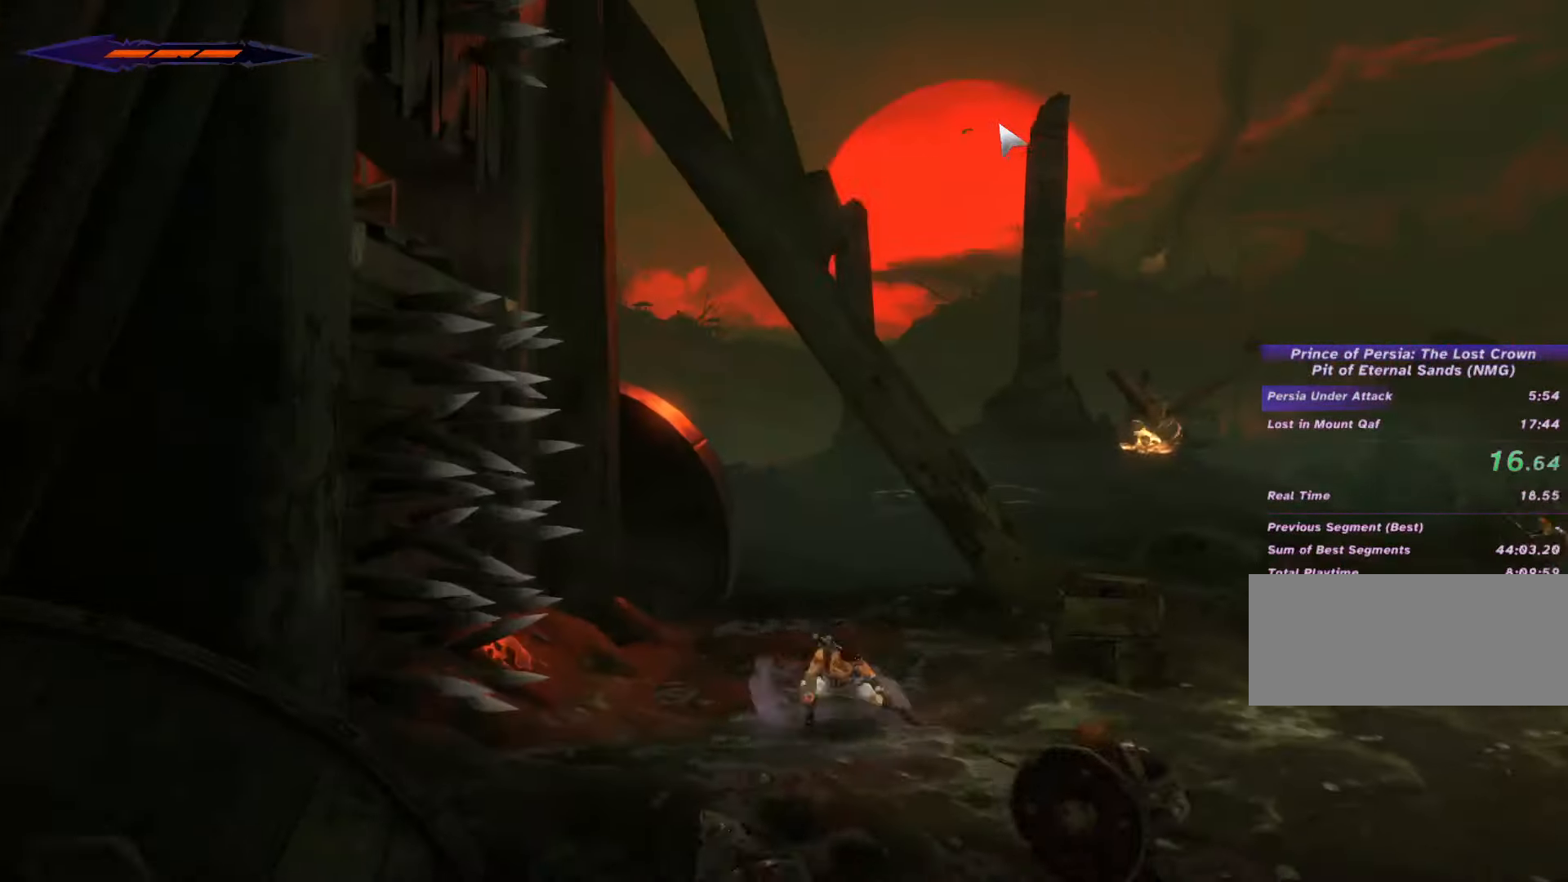
{"keys": ["d", "shift_l"], "mouse": [], "events": []}
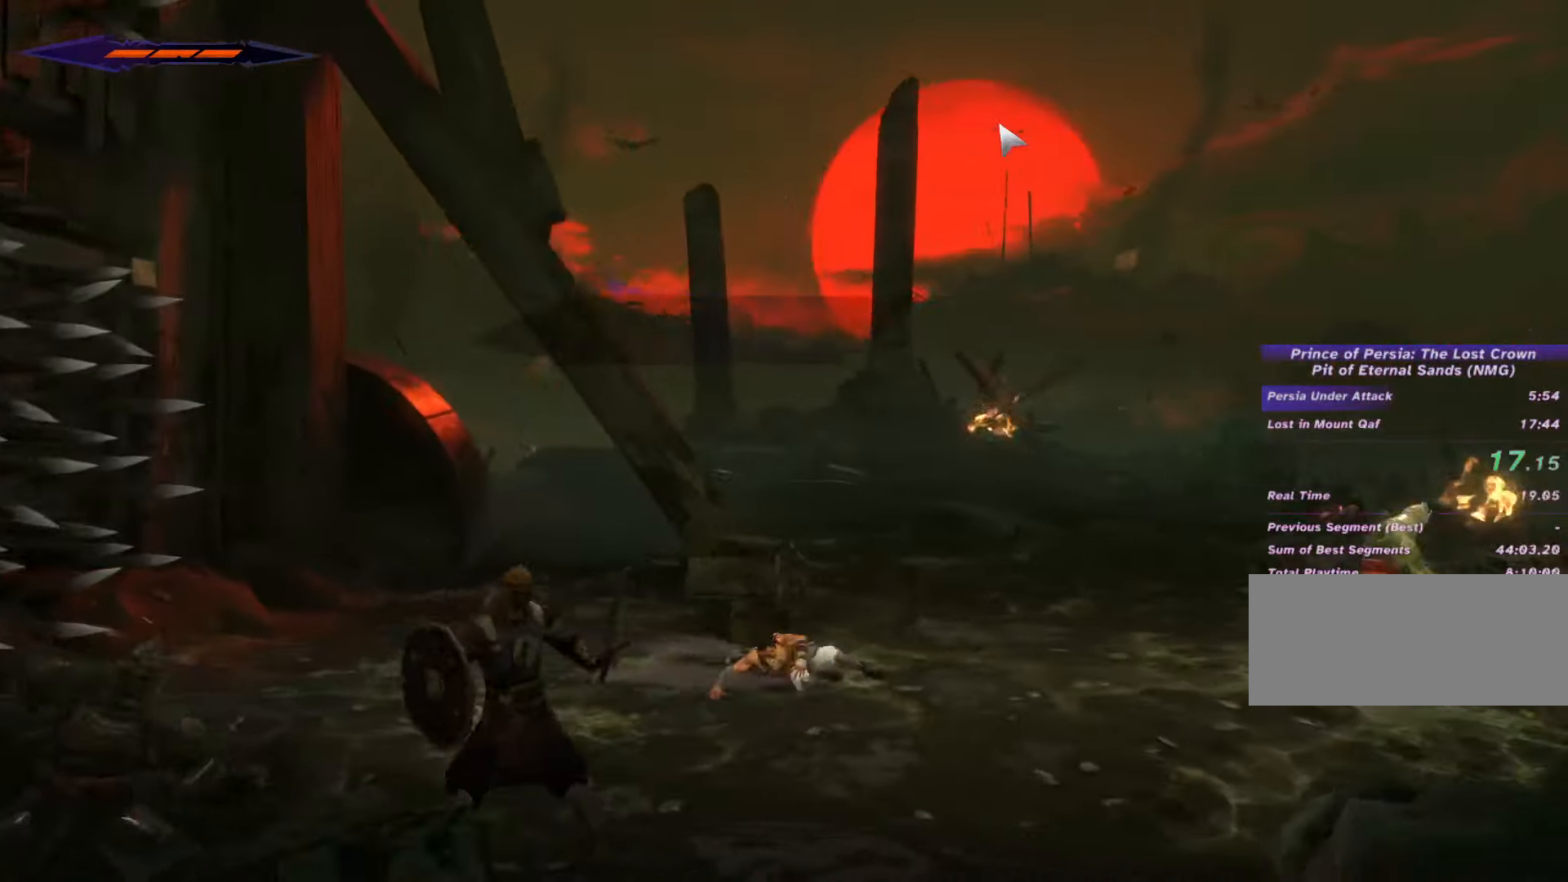
{"keys": ["d"], "mouse": ["left"], "events": [[366, "shift_l", "up"], [433, "mouse_left", "down"]]}
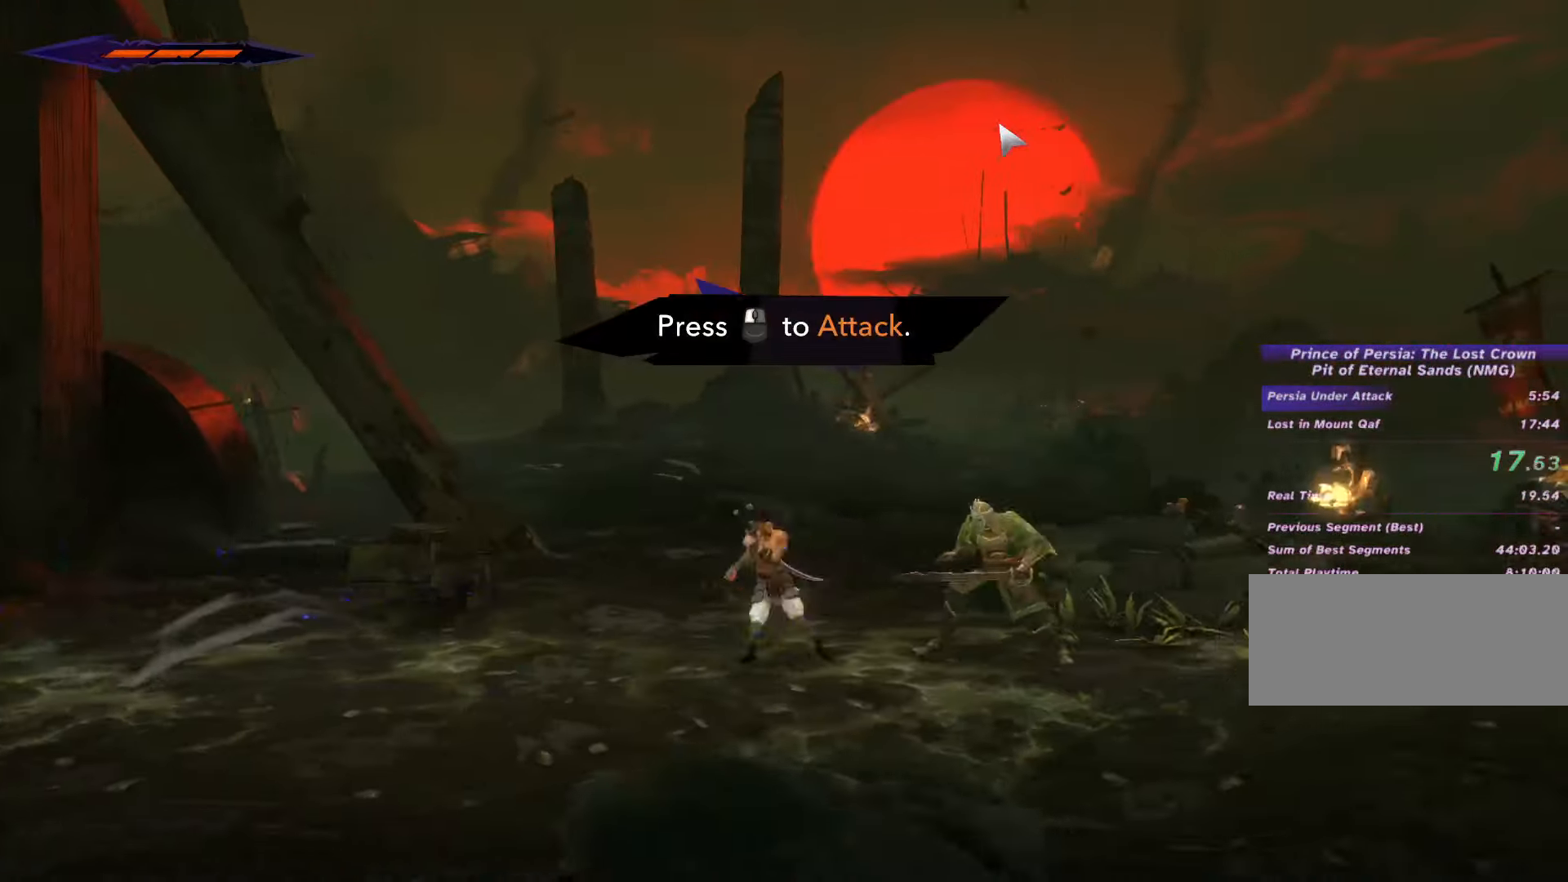
{"keys": ["d", "shift_l"], "mouse": [], "events": [[66, "mouse_left", "up"], [100, "mouse_left", "down"], [200, "mouse_left", "up"], [300, "shift_l", "down"], [300, "space", "down"], [366, "space", "up"]]}
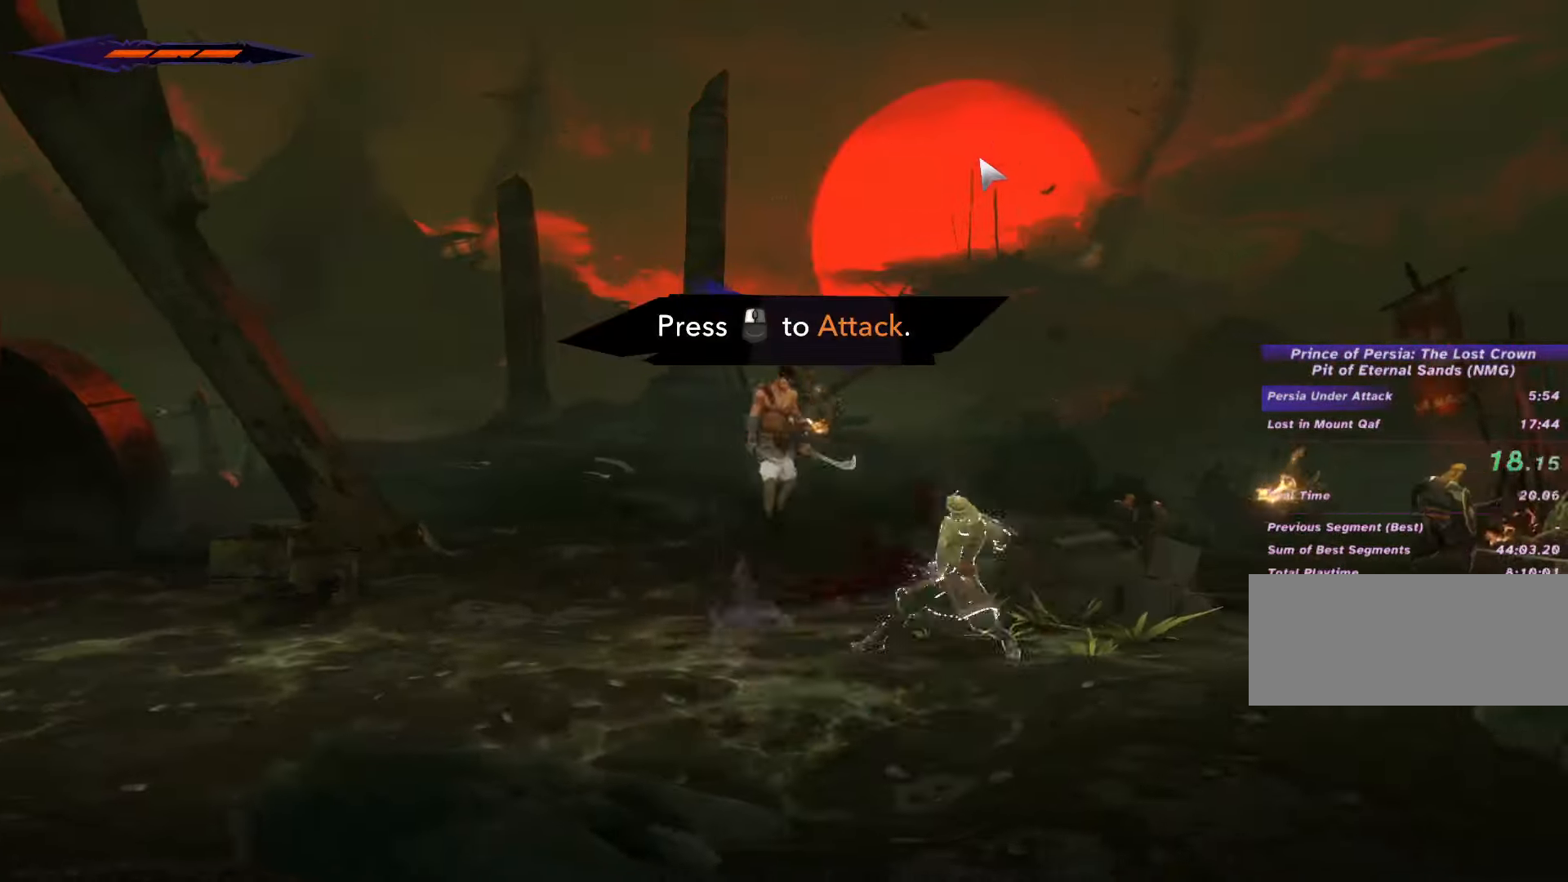
{"keys": ["d", "shift_l"], "mouse": [], "events": [[200, "shift_l", "up"], [433, "shift_l", "down"]]}
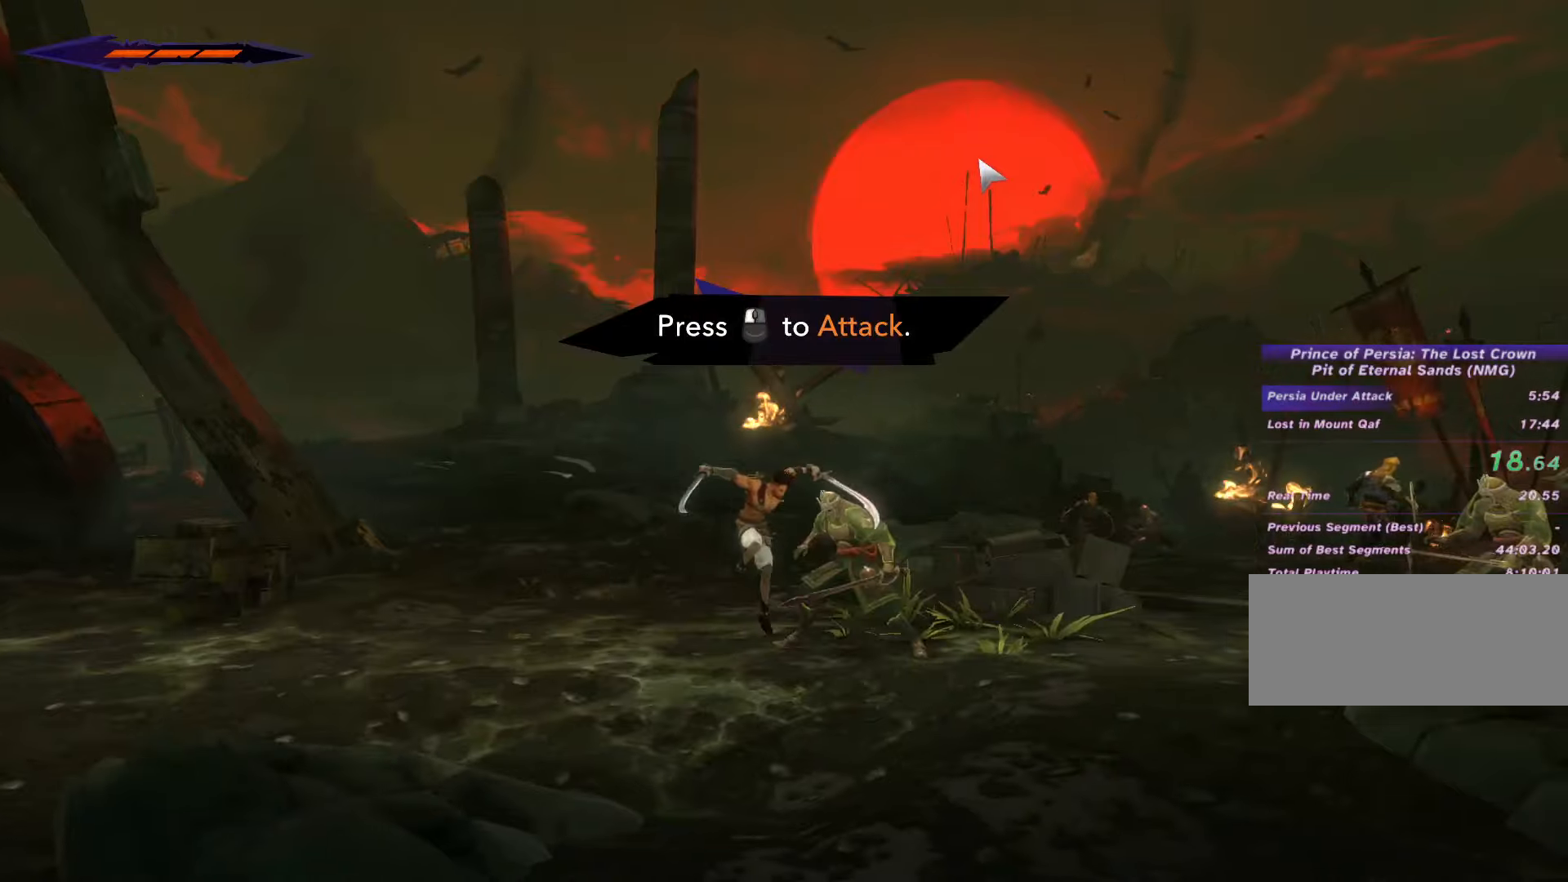
{"keys": ["d", "shift_l"], "mouse": [], "events": []}
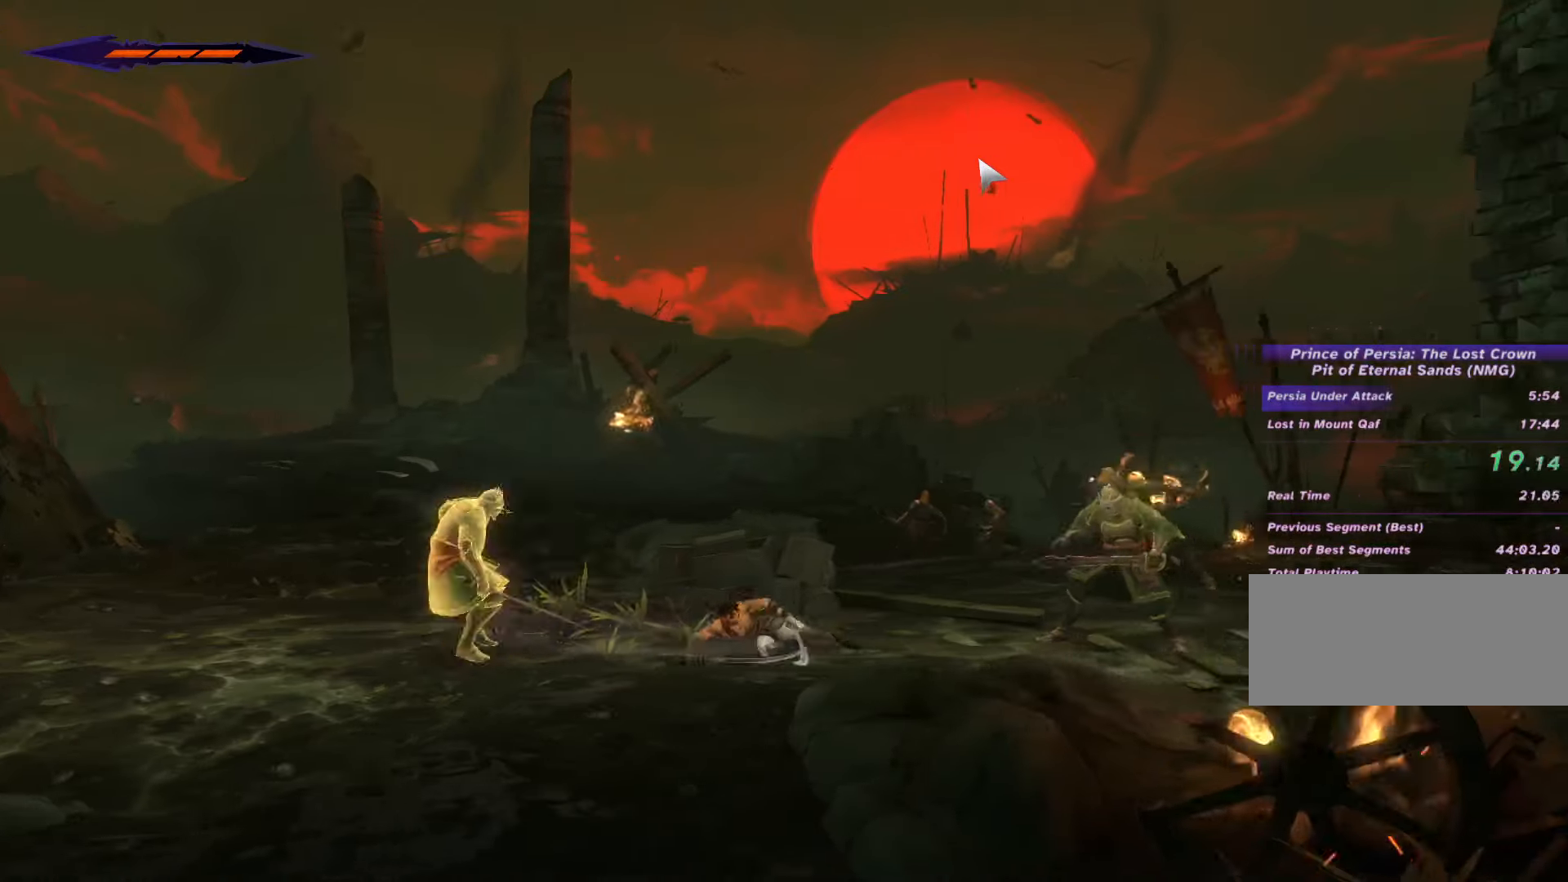
{"keys": ["d", "shift_l"], "mouse": [], "events": [[167, "shift_l", "up"], [233, "shift_l", "down"]]}
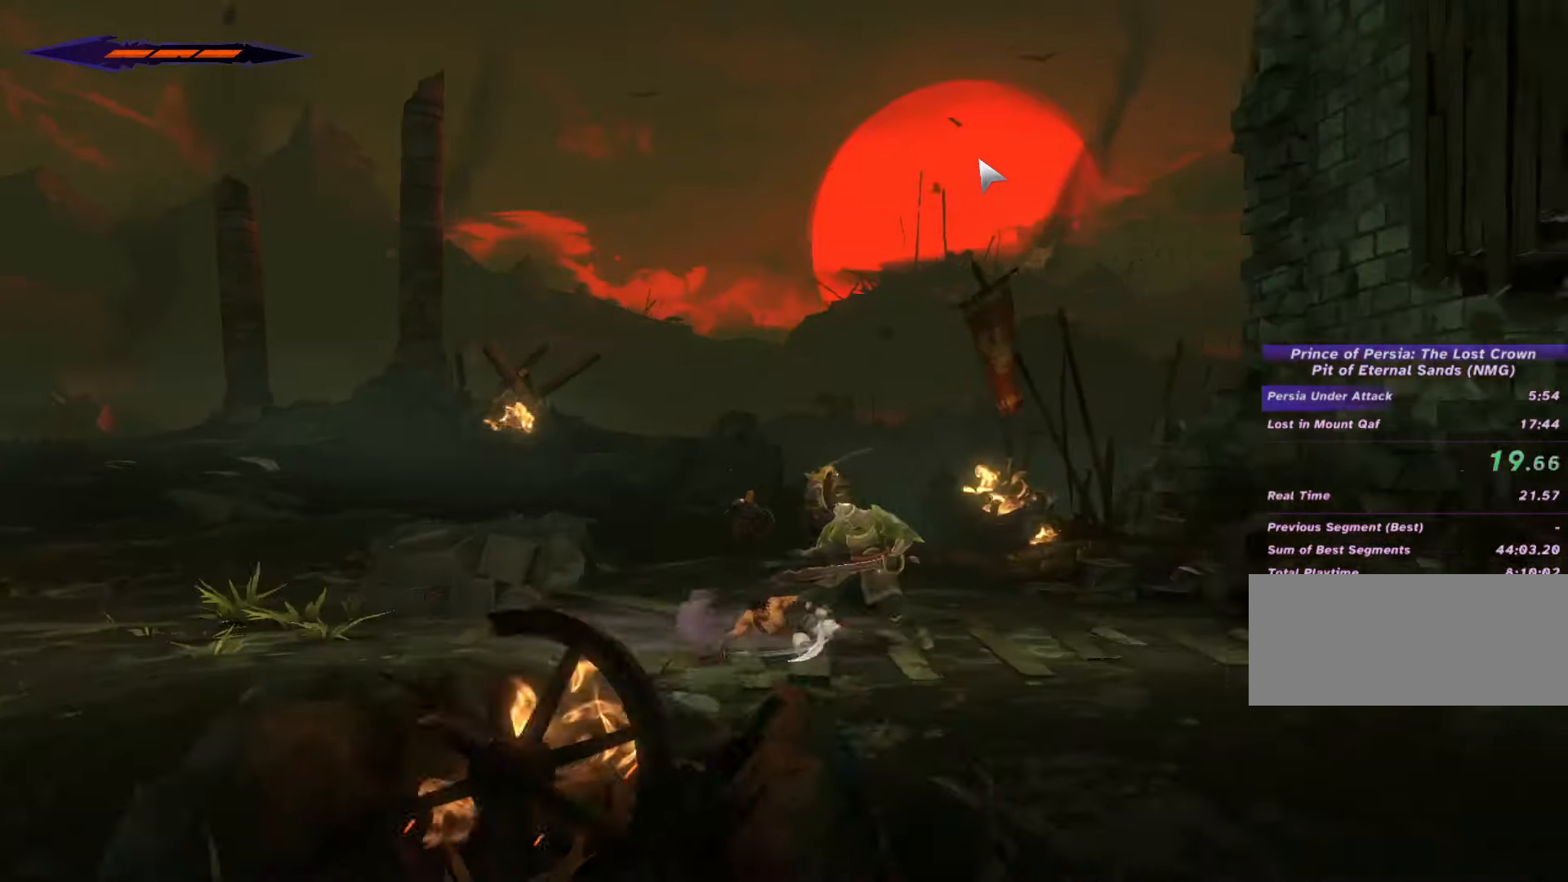
{"keys": ["d", "shift_l"], "mouse": [], "events": []}
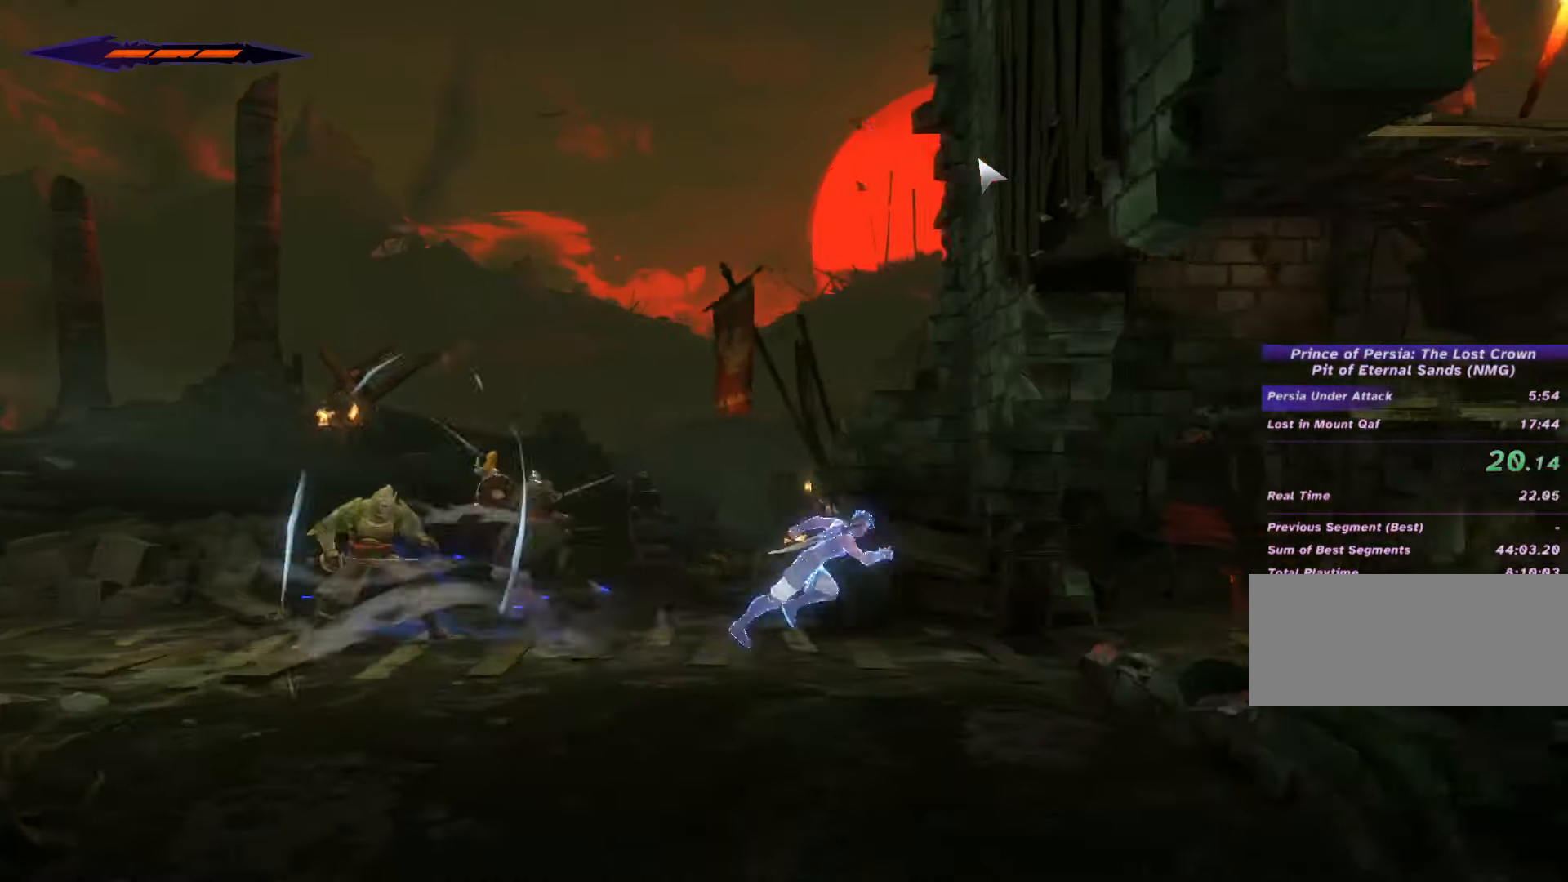
{"keys": ["d", "space"], "mouse": [], "events": [[367, "space", "down"], [467, "shift_l", "up"]]}
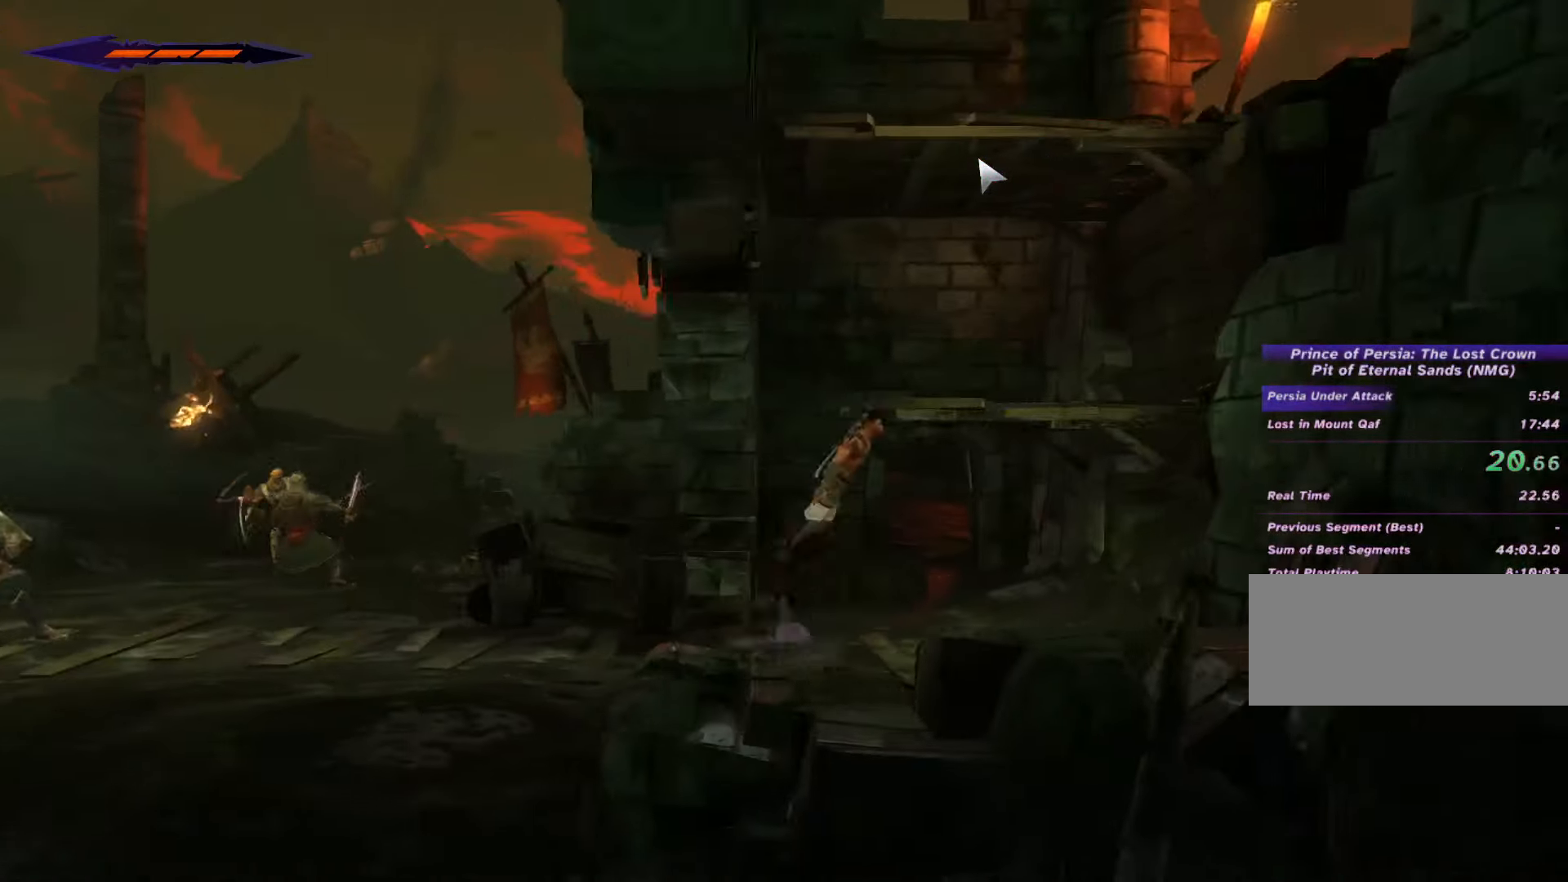
{"keys": ["d", "space"], "mouse": [], "events": [[167, "space", "up"], [367, "space", "down"]]}
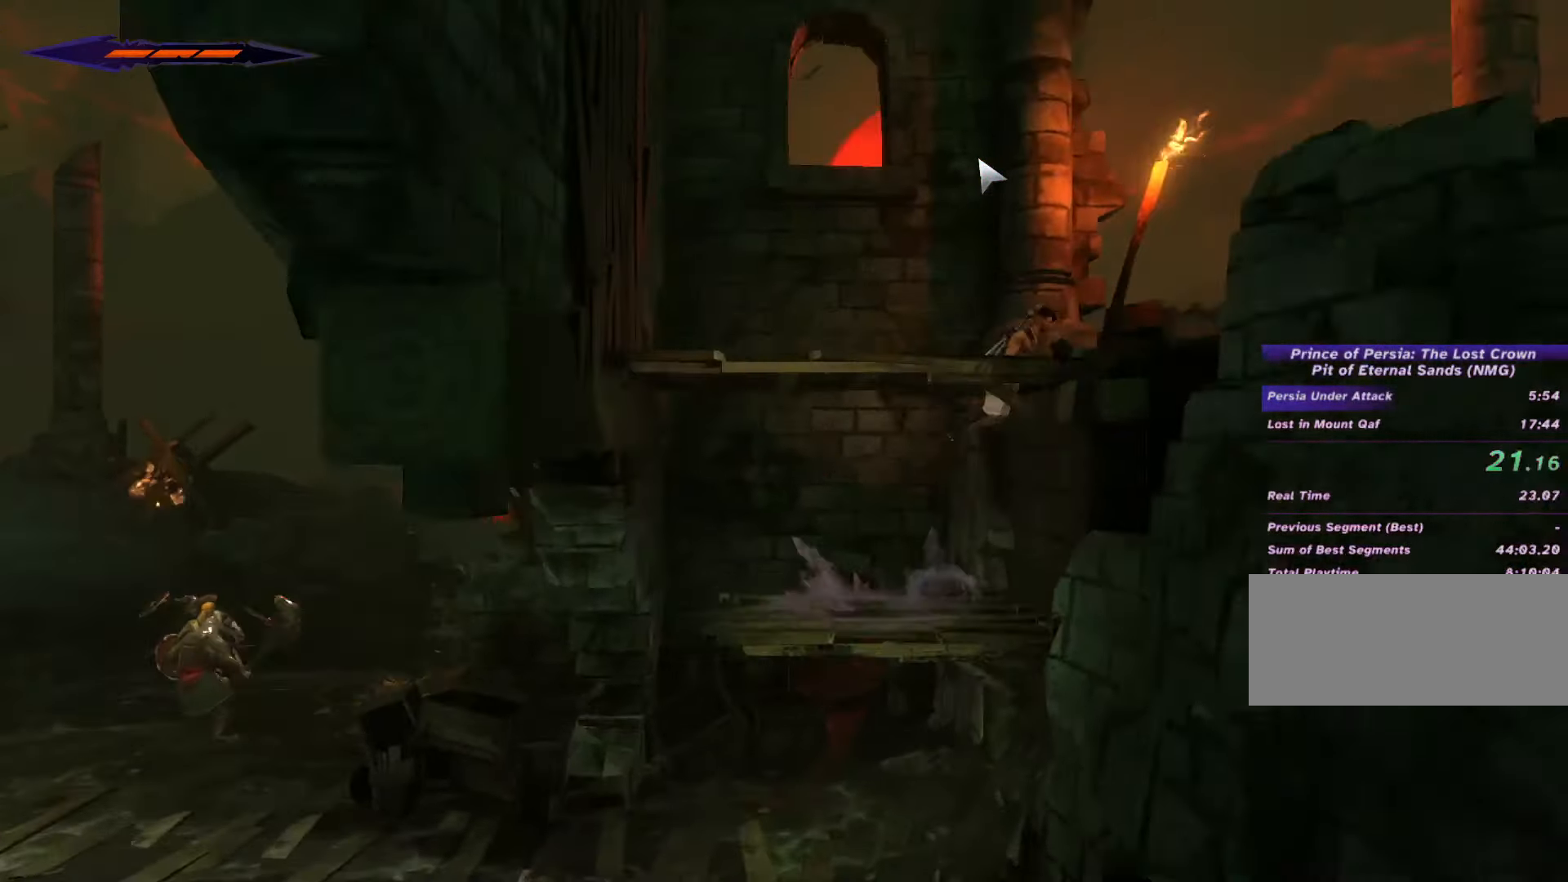
{"keys": ["d", "shift_l"], "mouse": [], "events": [[167, "space", "up"], [400, "shift_l", "down"]]}
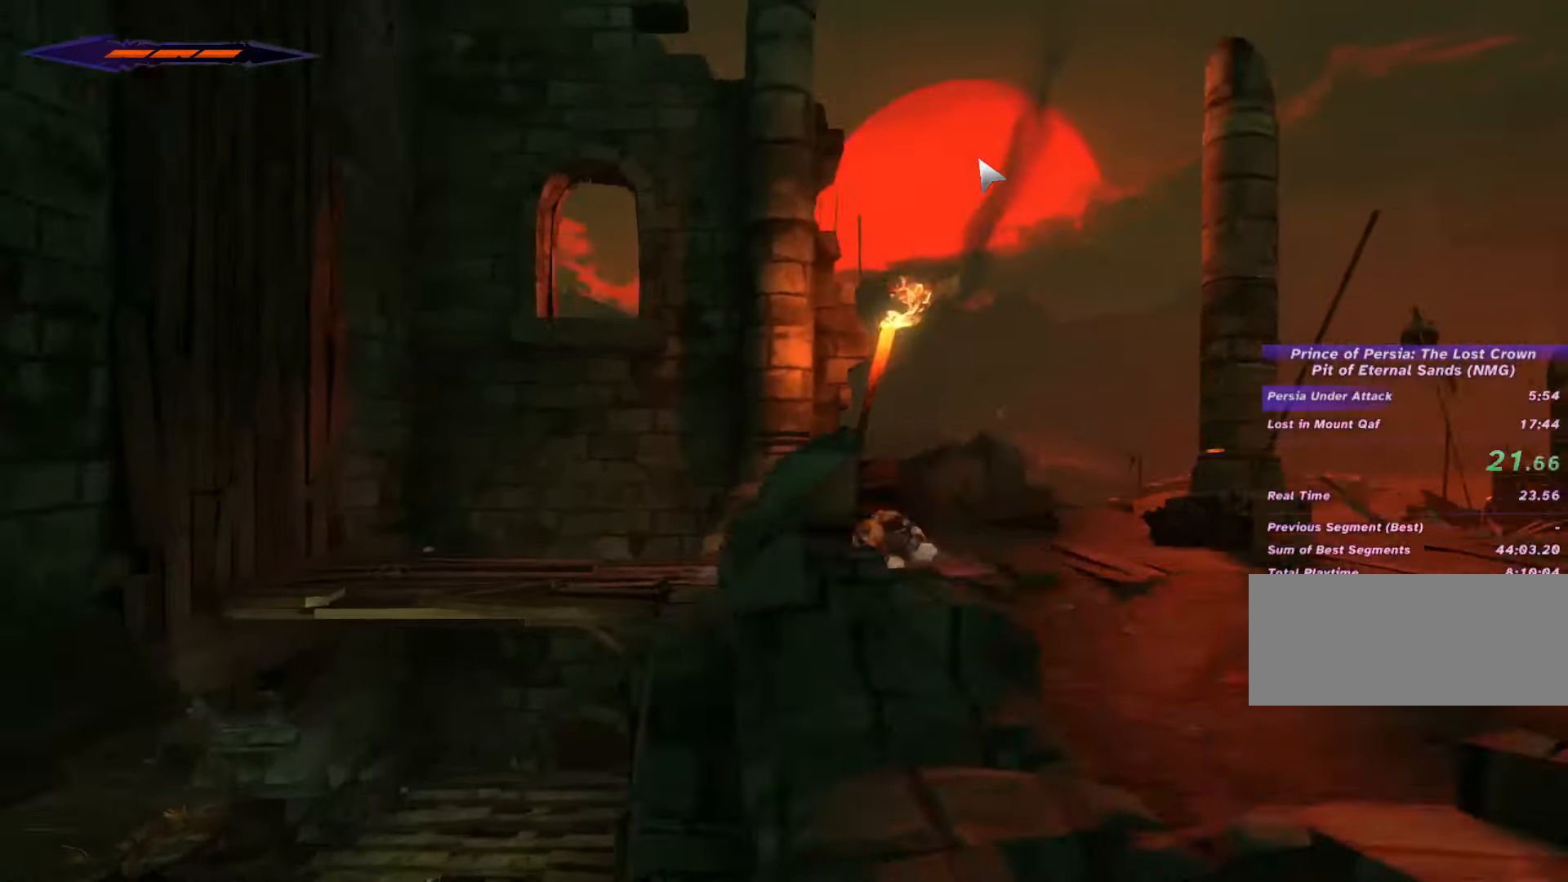
{"keys": ["d", "shift_l"], "mouse": [], "events": []}
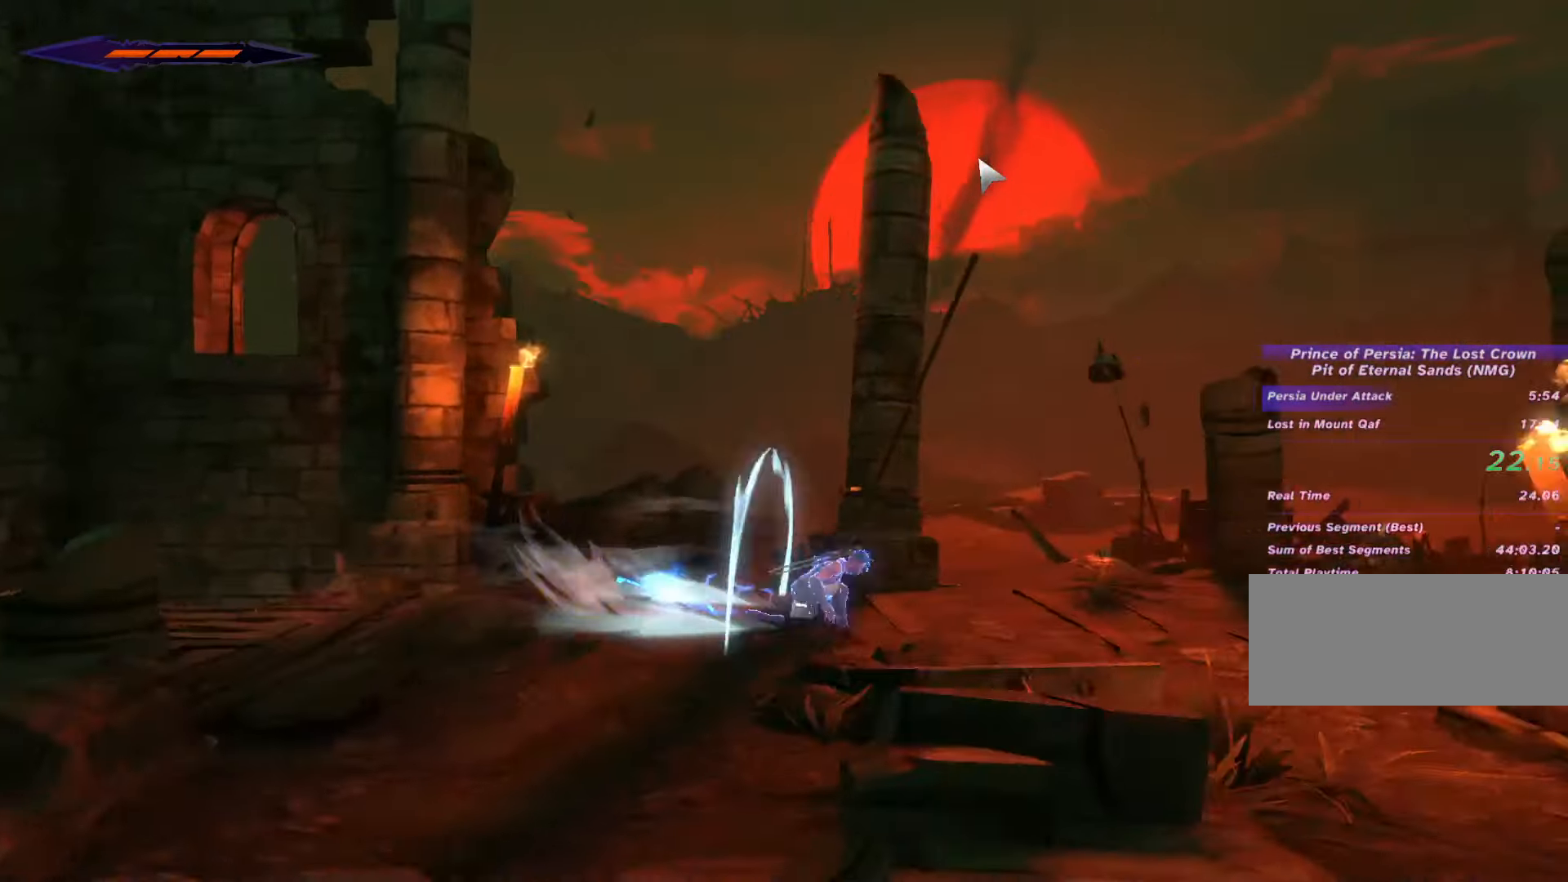
{"keys": ["d", "shift_l"], "mouse": [], "events": []}